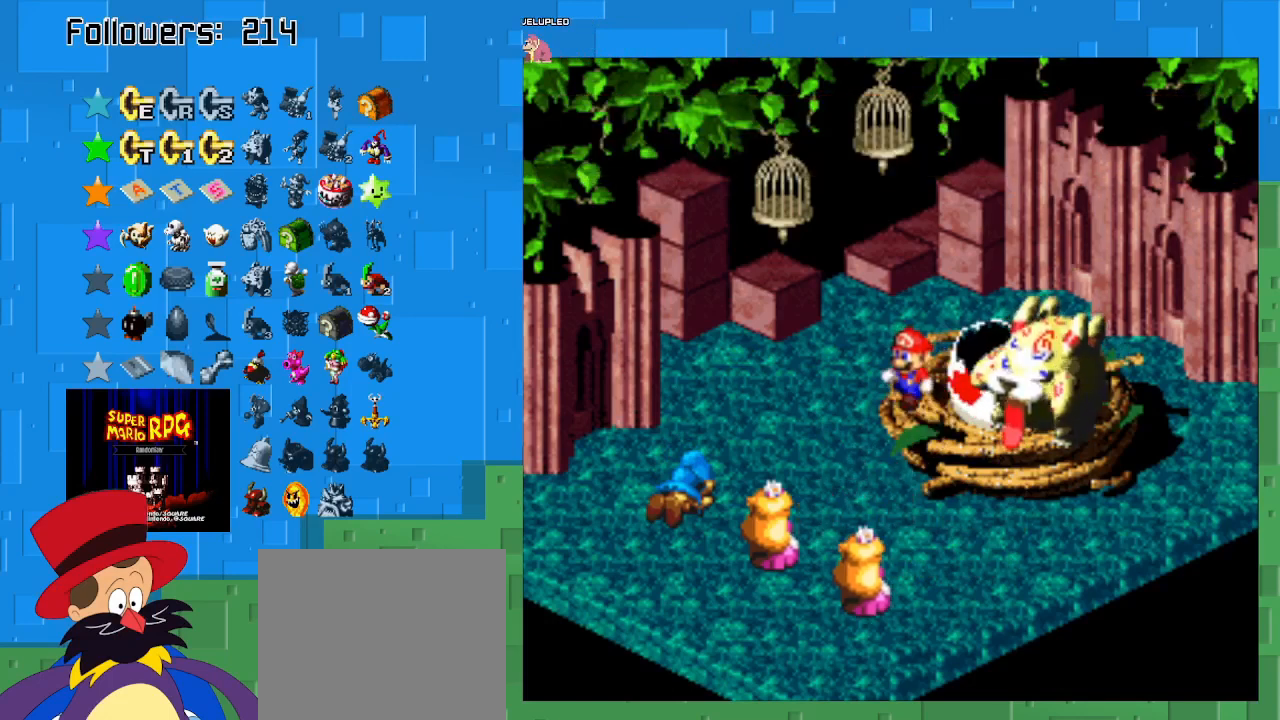
Gameplay with a controller (PlayStation layout); each line is a JSON object with the inputs held at the frame after it. "events" lists button and stick changes between this image and that frame as [ms after this image, input, new state], when the widget could be followed in between. Not read: L3 R3.
{"buttons": ["CIRCLE"], "left_stick": "center", "right_stick": "center", "events": [[433, "CIRCLE", "down"]]}
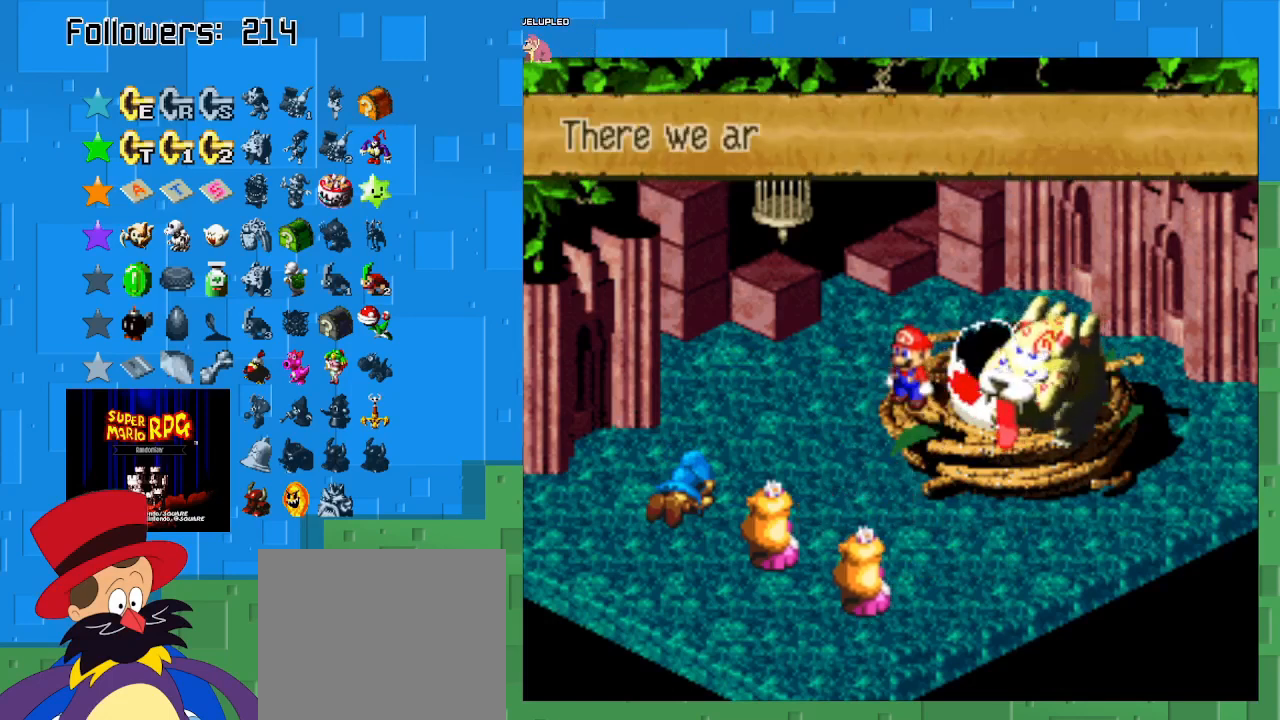
{"buttons": [], "left_stick": "center", "right_stick": "center", "events": [[100, "CIRCLE", "up"], [167, "CIRCLE", "down"], [300, "CIRCLE", "up"], [367, "CIRCLE", "down"], [467, "CIRCLE", "up"]]}
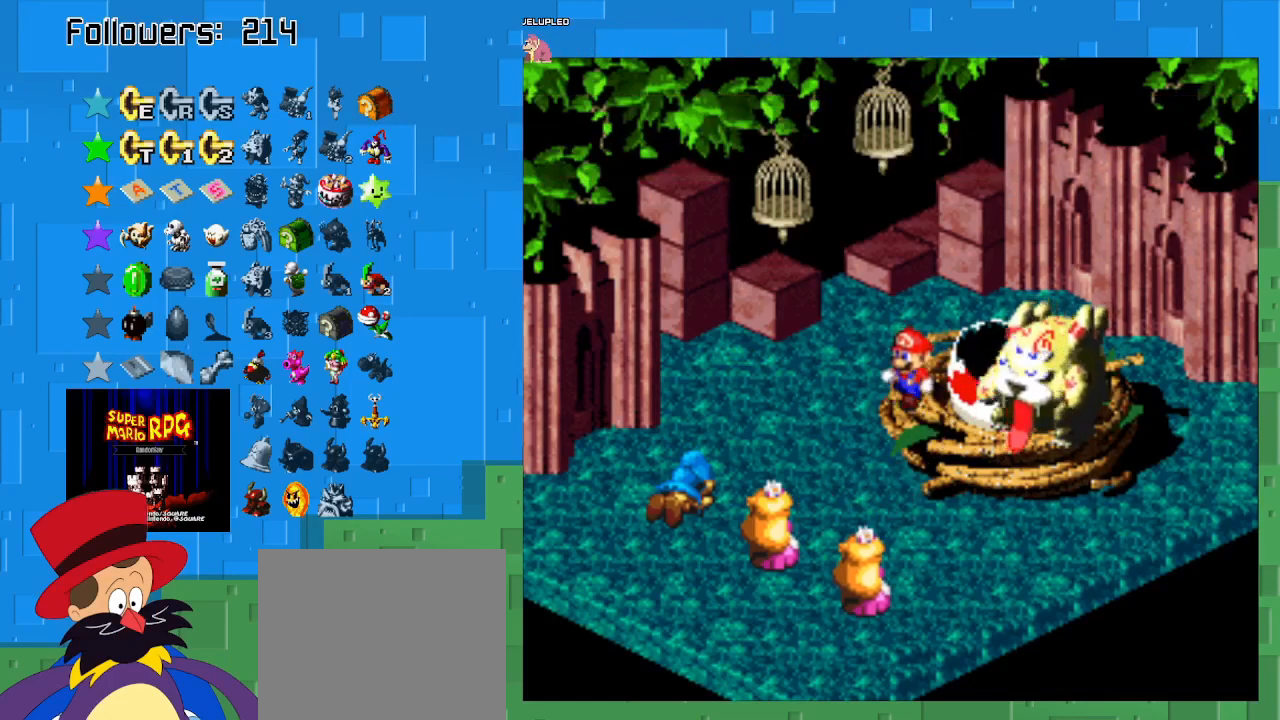
{"buttons": [], "left_stick": "center", "right_stick": "center", "events": [[67, "CIRCLE", "down"], [167, "CIRCLE", "up"]]}
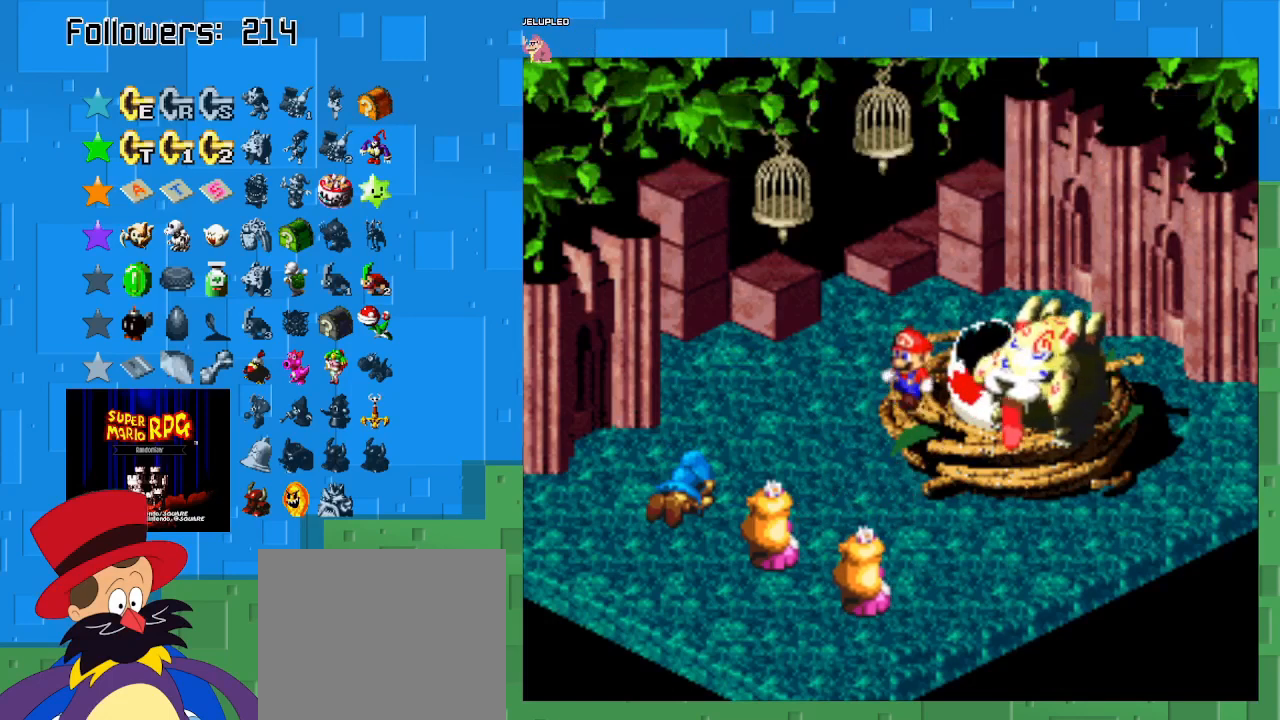
{"buttons": [], "left_stick": "center", "right_stick": "center", "events": []}
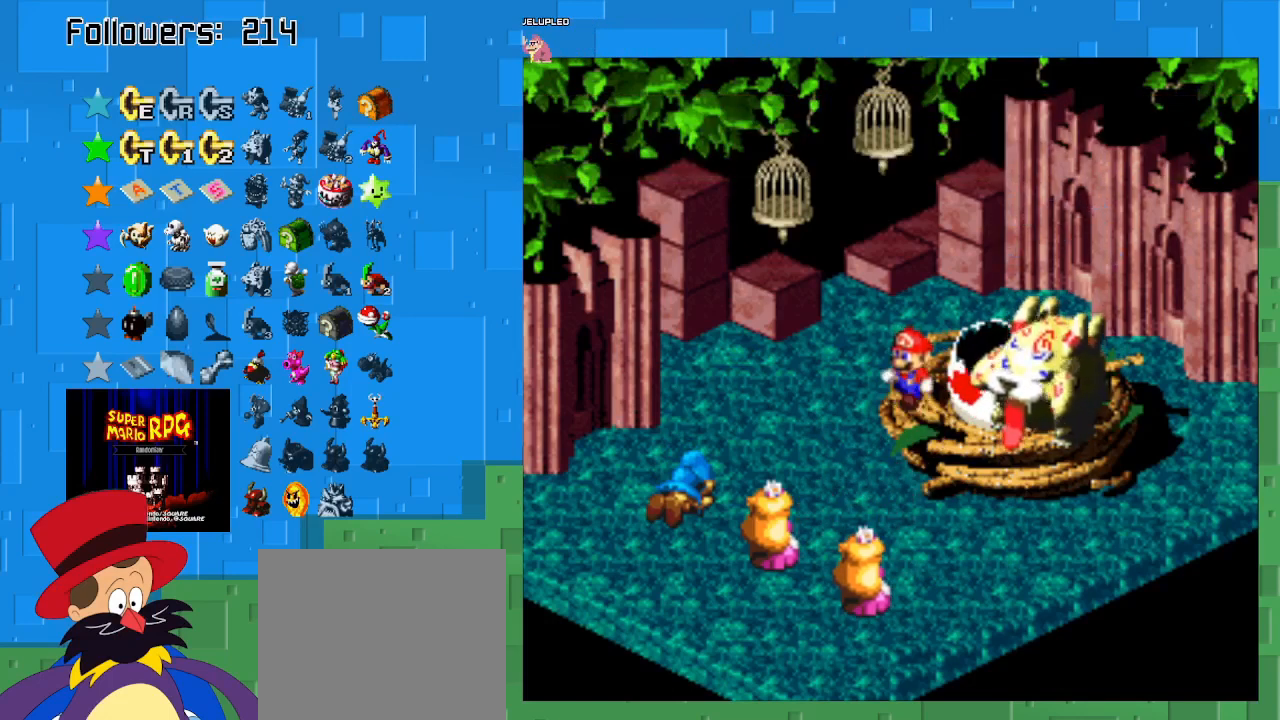
{"buttons": [], "left_stick": "center", "right_stick": "center", "events": []}
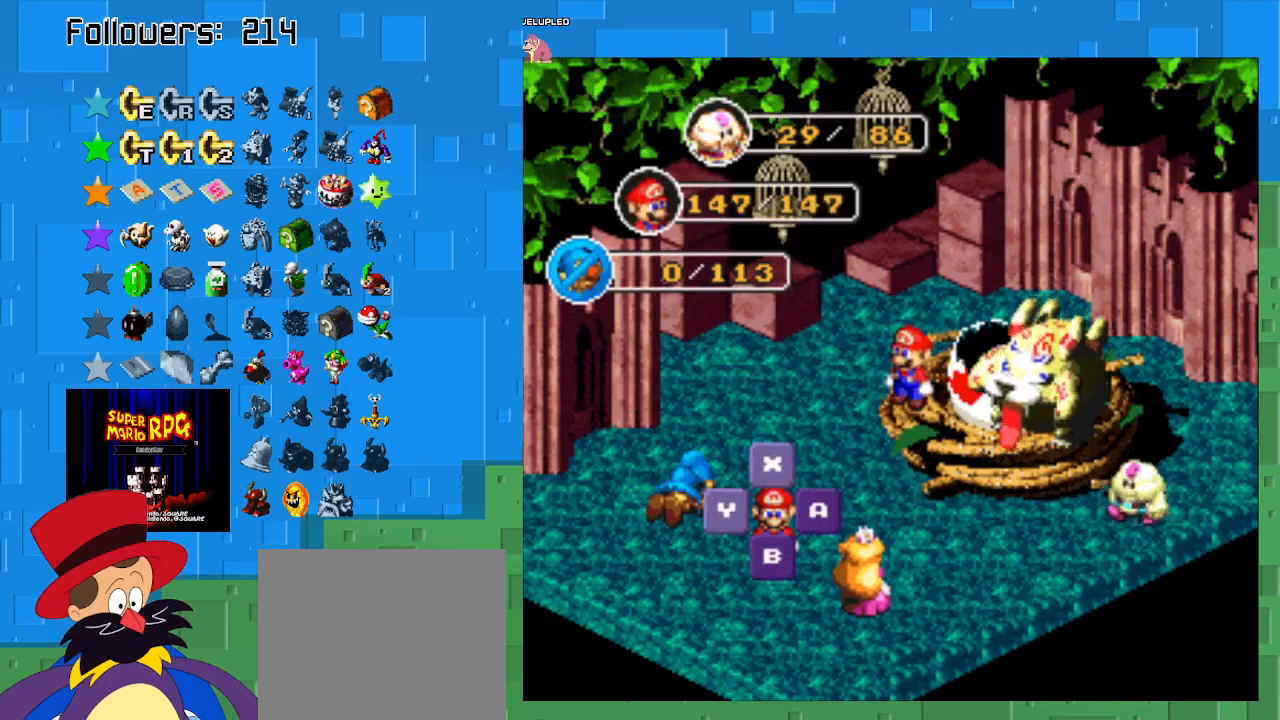
{"buttons": [], "left_stick": "center", "right_stick": "center", "events": [[200, "CIRCLE", "down"], [400, "CIRCLE", "up"]]}
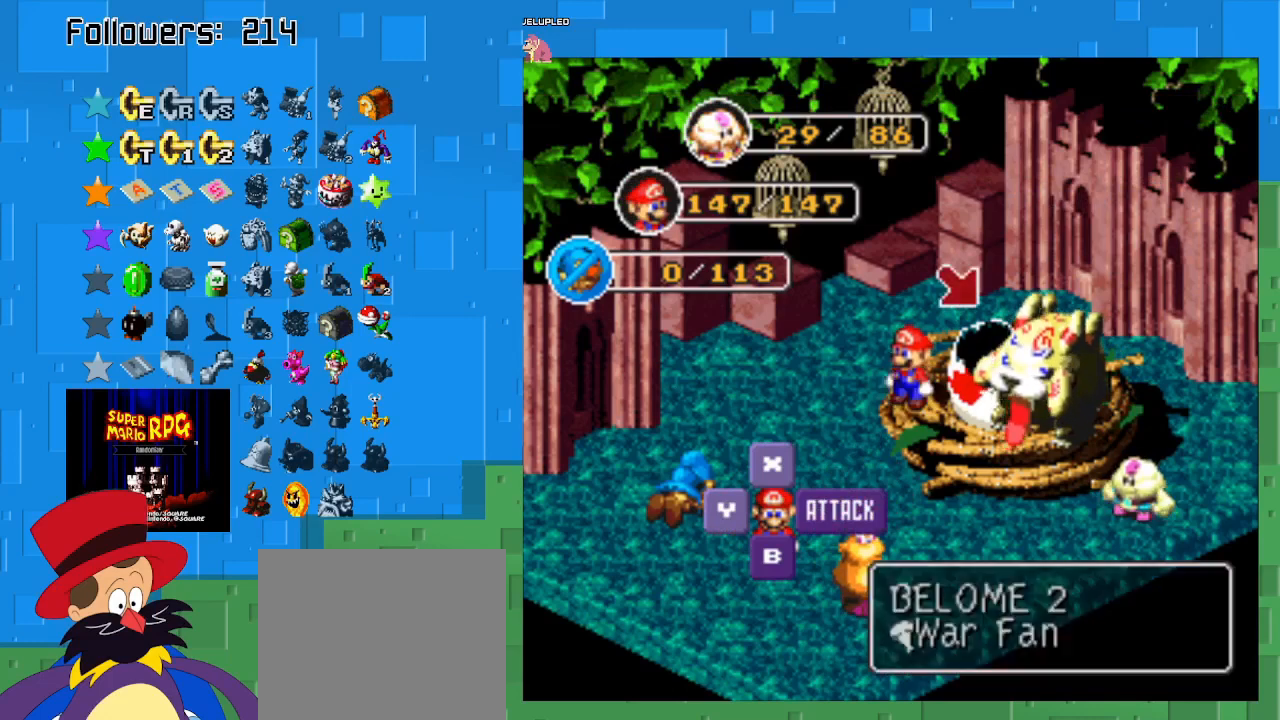
{"buttons": [], "left_stick": "center", "right_stick": "center", "events": [[300, "CIRCLE", "down"], [500, "CIRCLE", "up"]]}
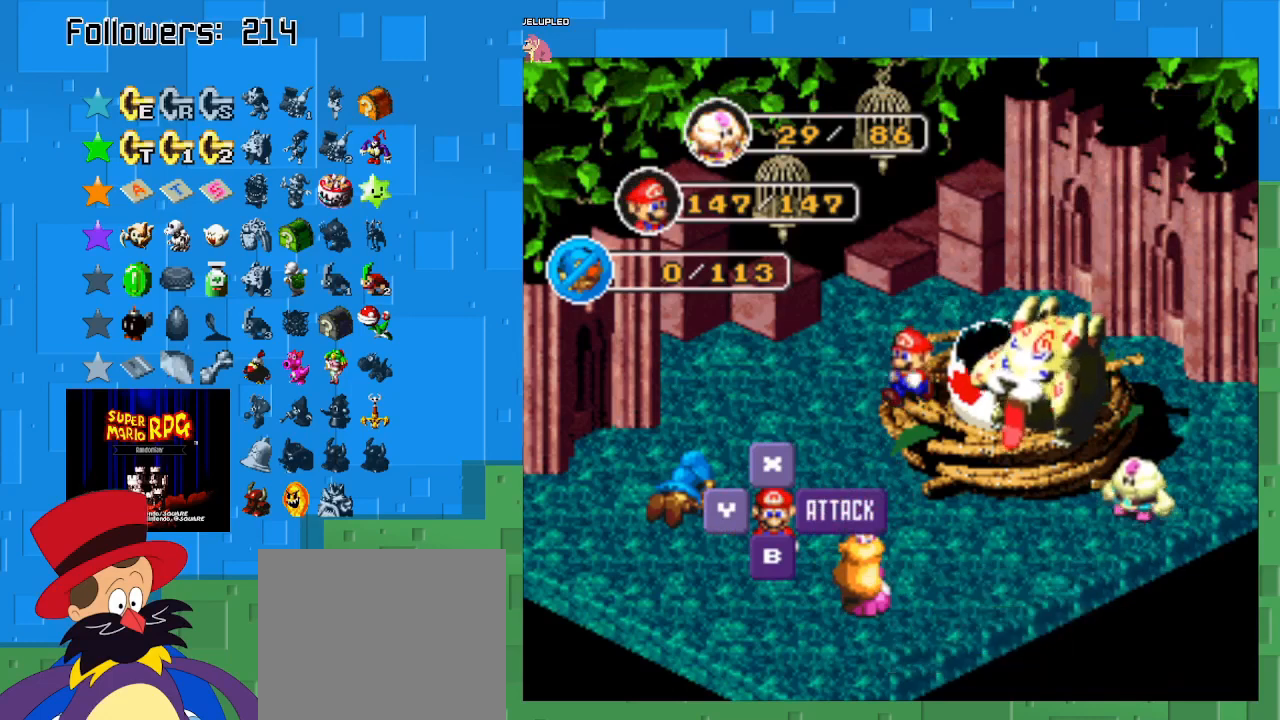
{"buttons": [], "left_stick": "center", "right_stick": "center", "events": []}
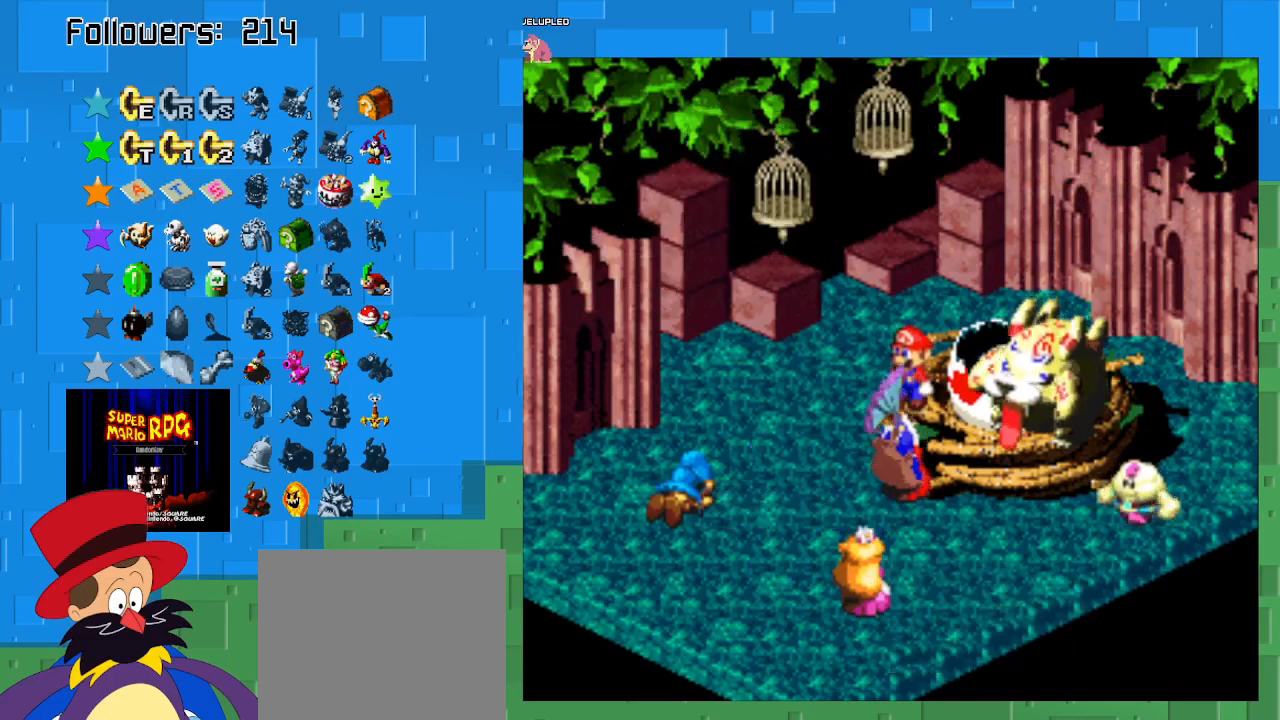
{"buttons": ["CIRCLE"], "left_stick": "center", "right_stick": "center", "events": [[200, "CIRCLE", "down"]]}
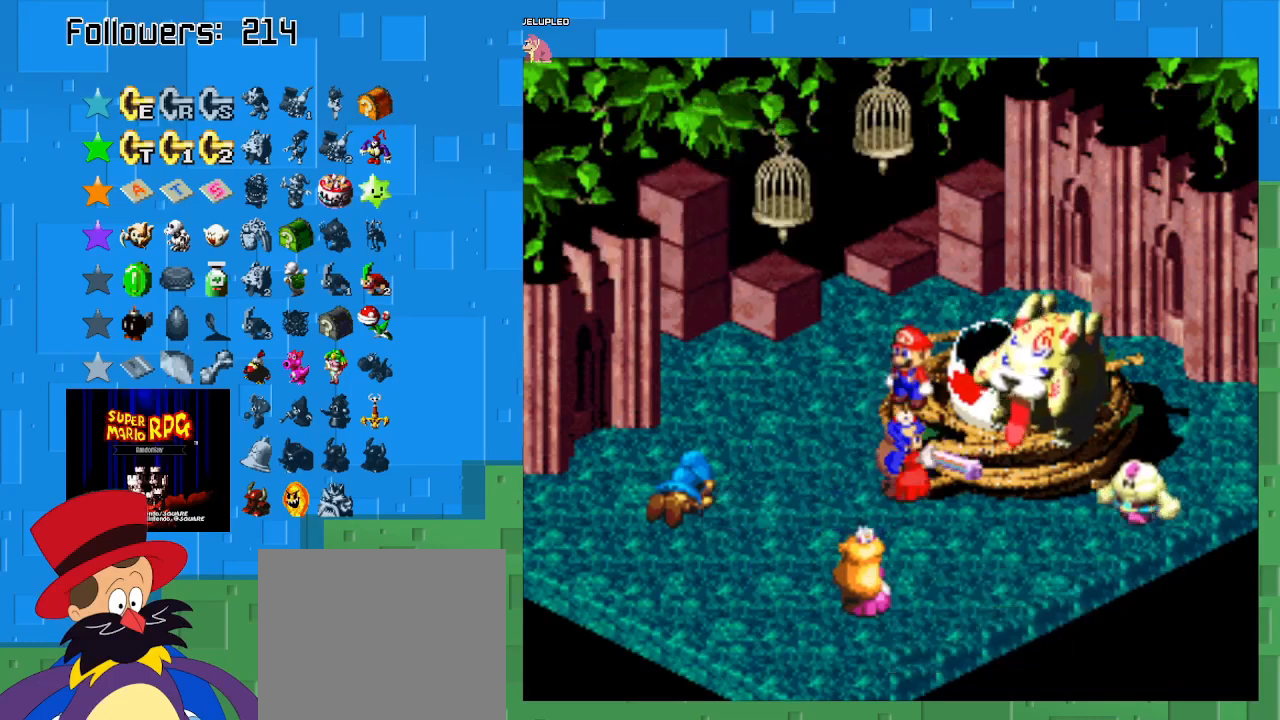
{"buttons": ["CIRCLE"], "left_stick": "center", "right_stick": "center", "events": [[67, "CIRCLE", "up"], [167, "CIRCLE", "down"]]}
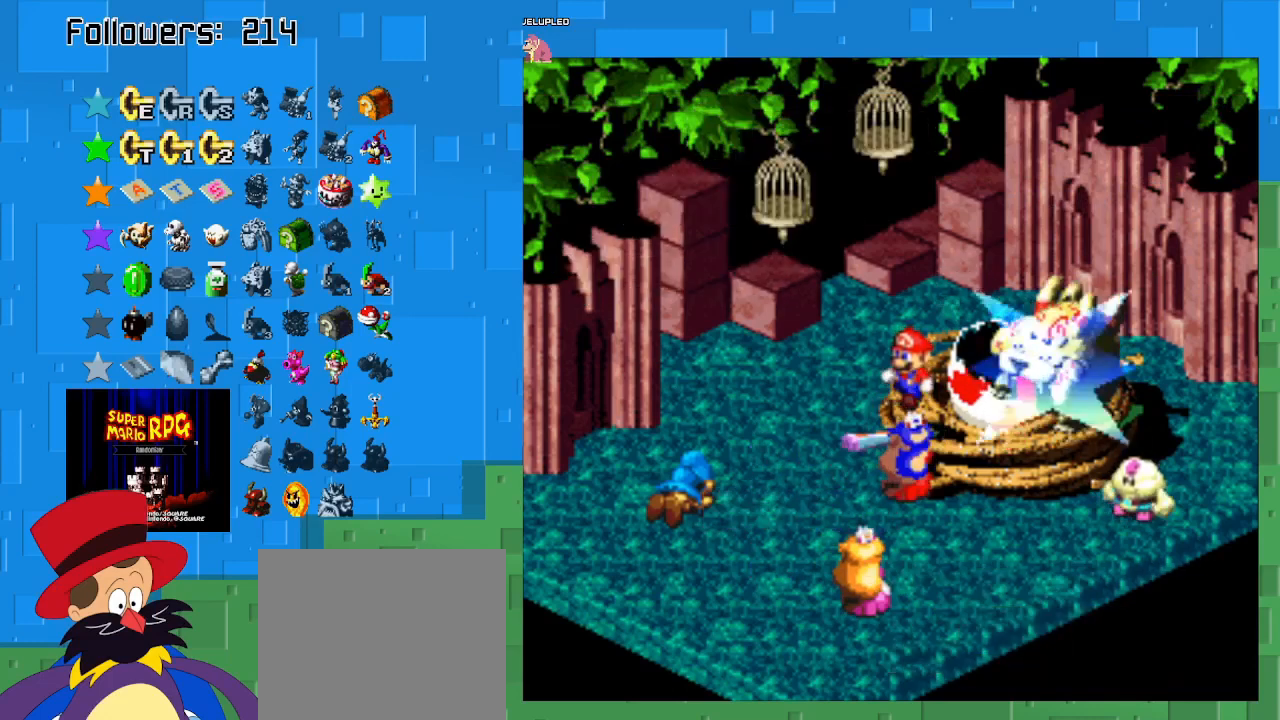
{"buttons": ["CIRCLE"], "left_stick": "center", "right_stick": "center", "events": []}
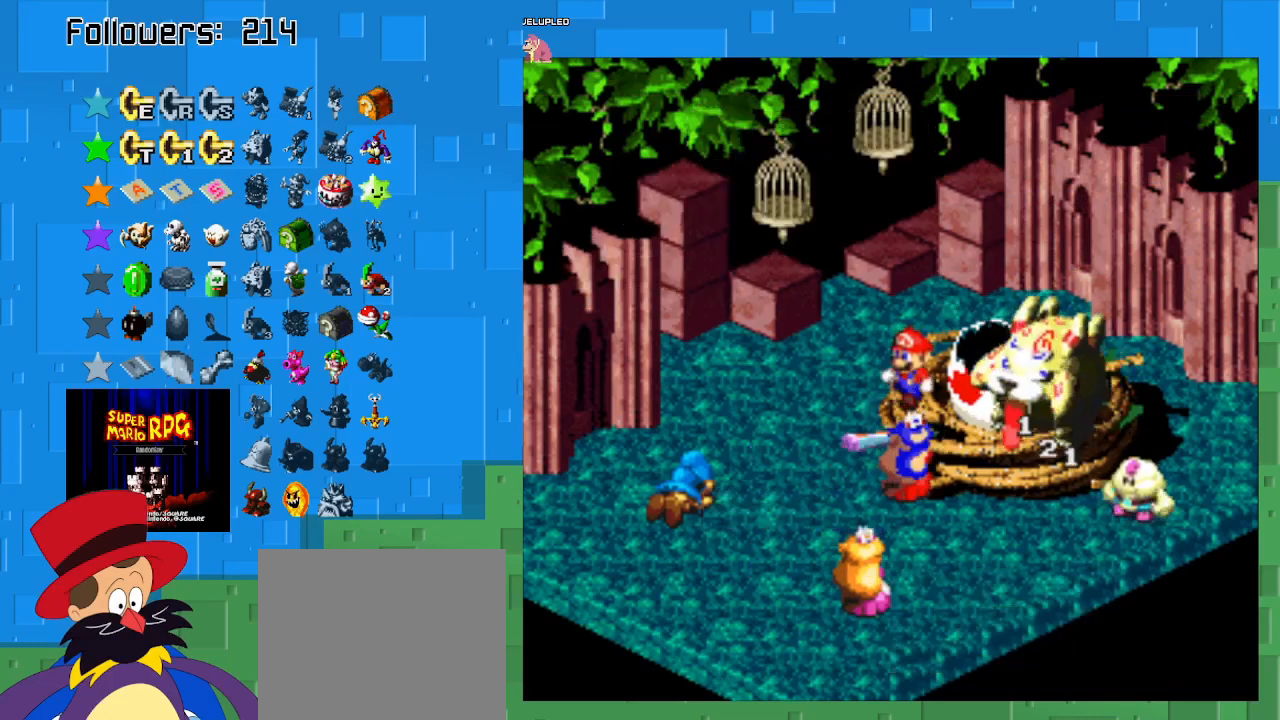
{"buttons": [], "left_stick": "center", "right_stick": "center", "events": [[300, "CIRCLE", "up"]]}
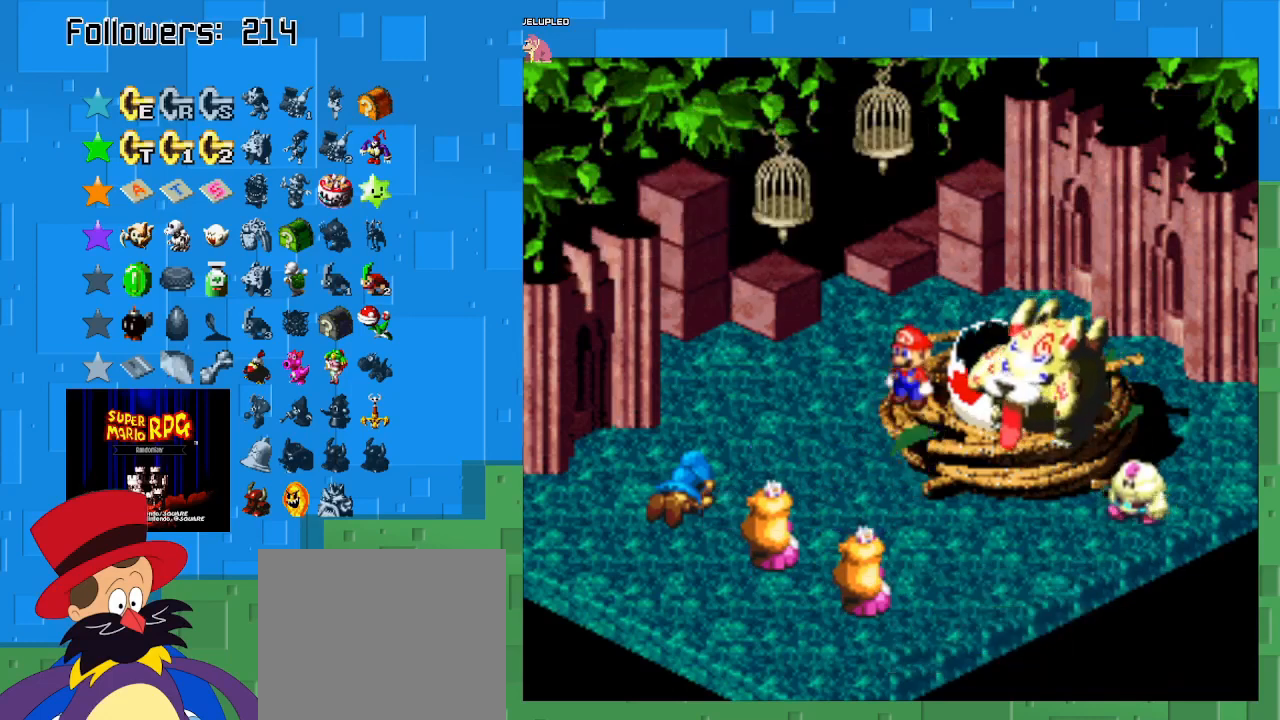
{"buttons": ["CIRCLE"], "left_stick": "center", "right_stick": "center", "events": [[500, "CIRCLE", "down"]]}
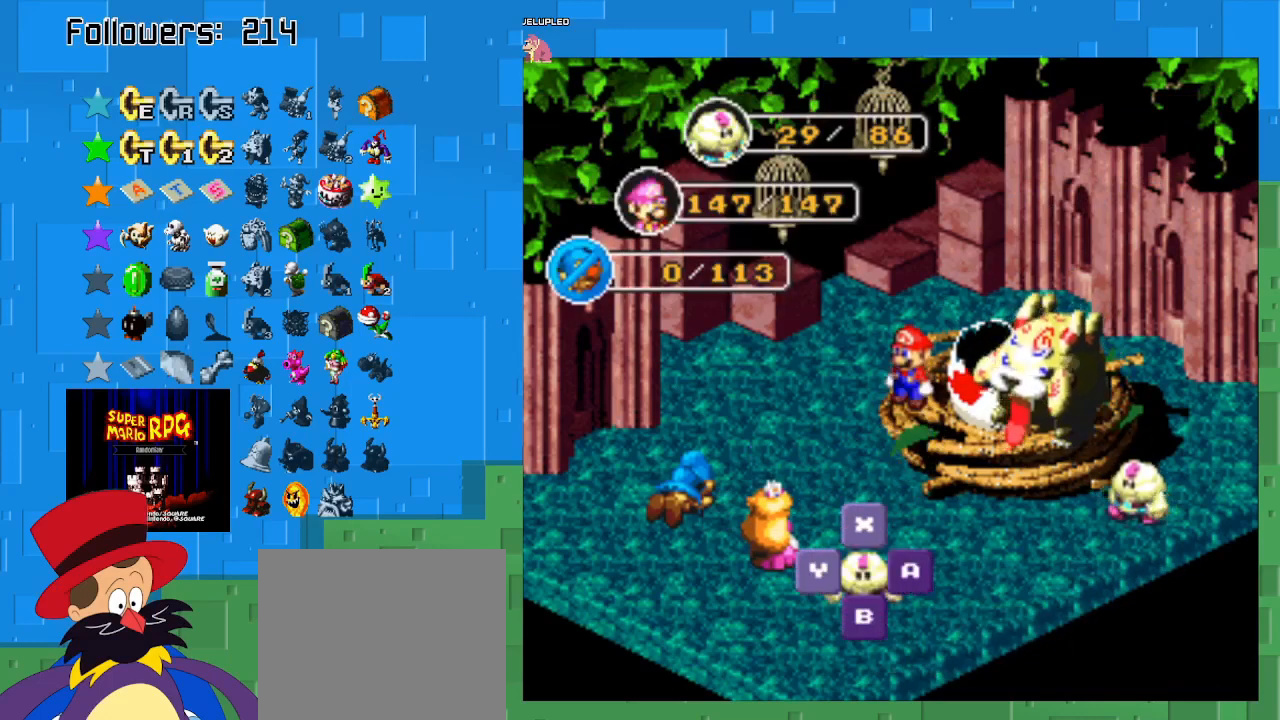
{"buttons": ["CIRCLE"], "left_stick": "center", "right_stick": "center", "events": [[233, "CIRCLE", "up"], [433, "CIRCLE", "down"]]}
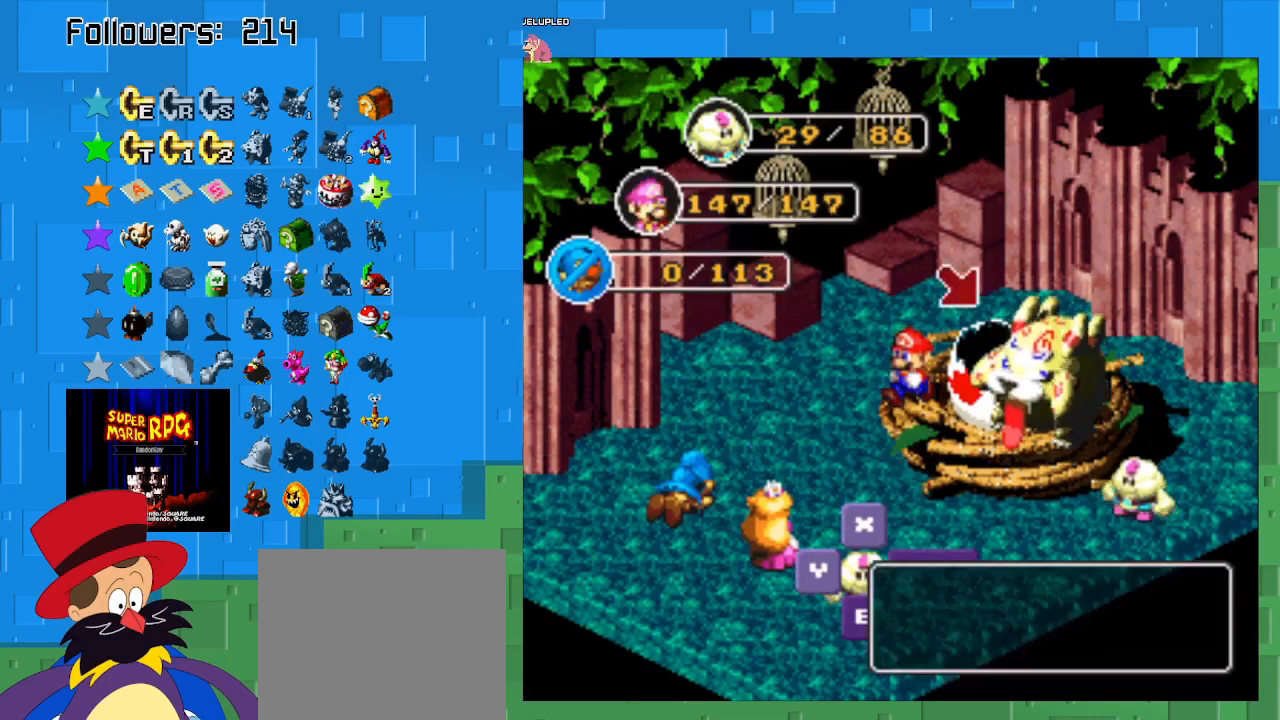
{"buttons": [], "left_stick": "center", "right_stick": "center", "events": [[200, "CIRCLE", "up"]]}
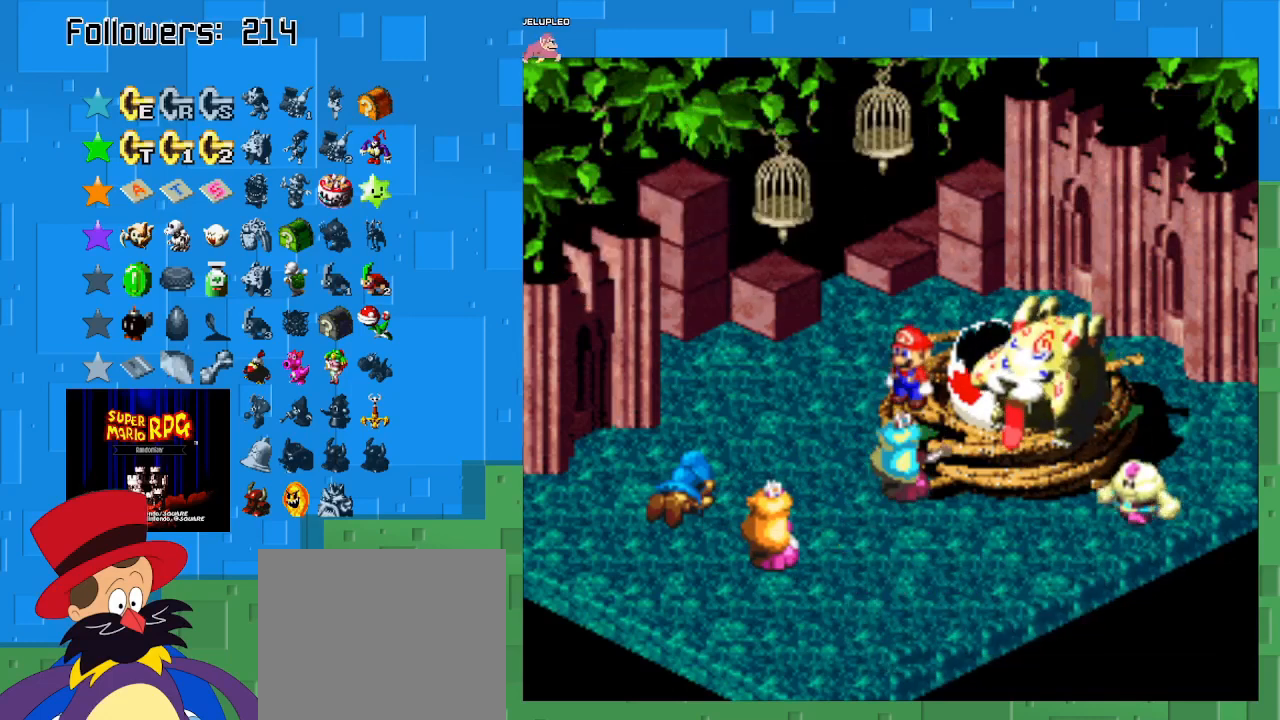
{"buttons": ["CIRCLE"], "left_stick": "center", "right_stick": "center", "events": [[467, "CIRCLE", "down"]]}
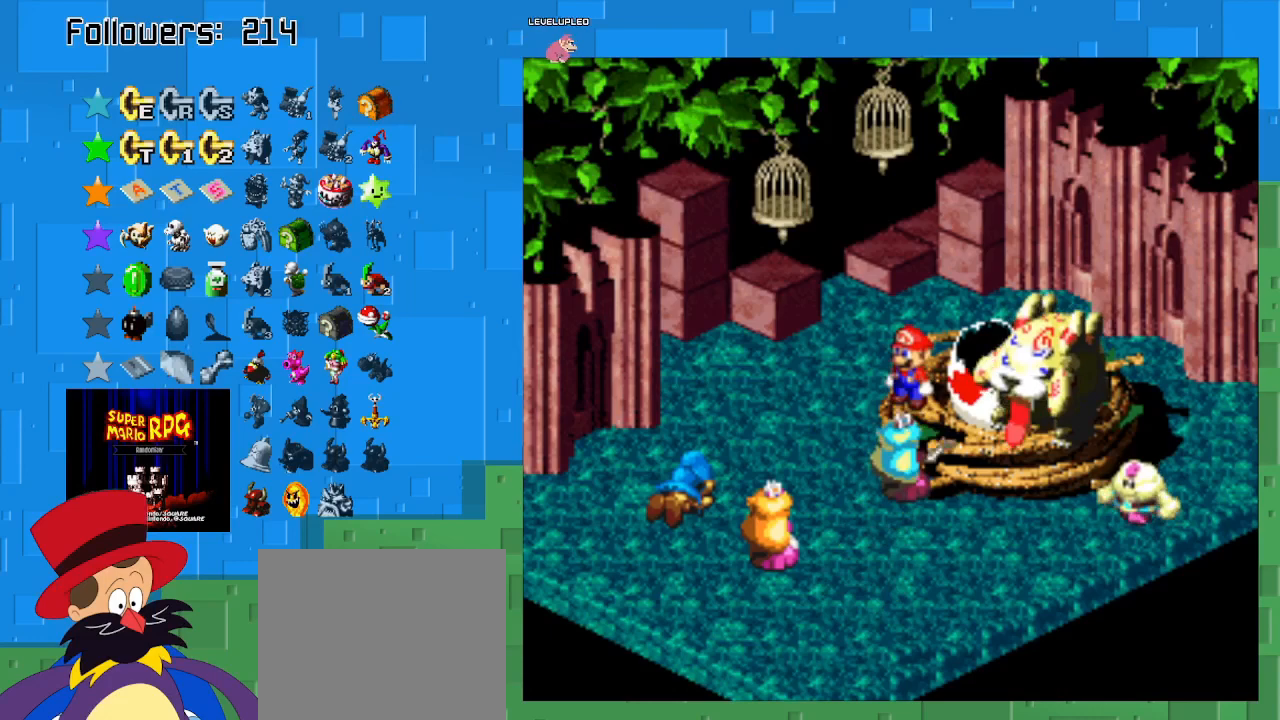
{"buttons": [], "left_stick": "center", "right_stick": "center", "events": [[367, "CIRCLE", "up"]]}
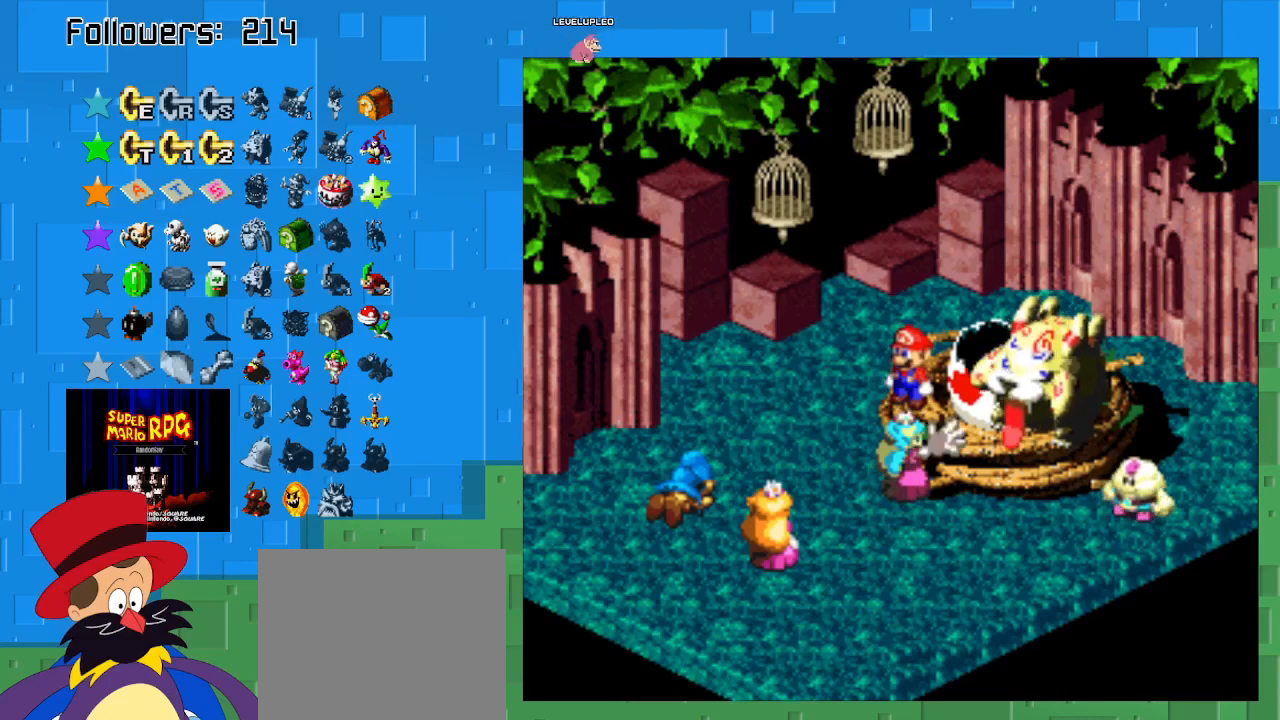
{"buttons": ["CIRCLE"], "left_stick": "center", "right_stick": "center", "events": [[33, "CIRCLE", "down"]]}
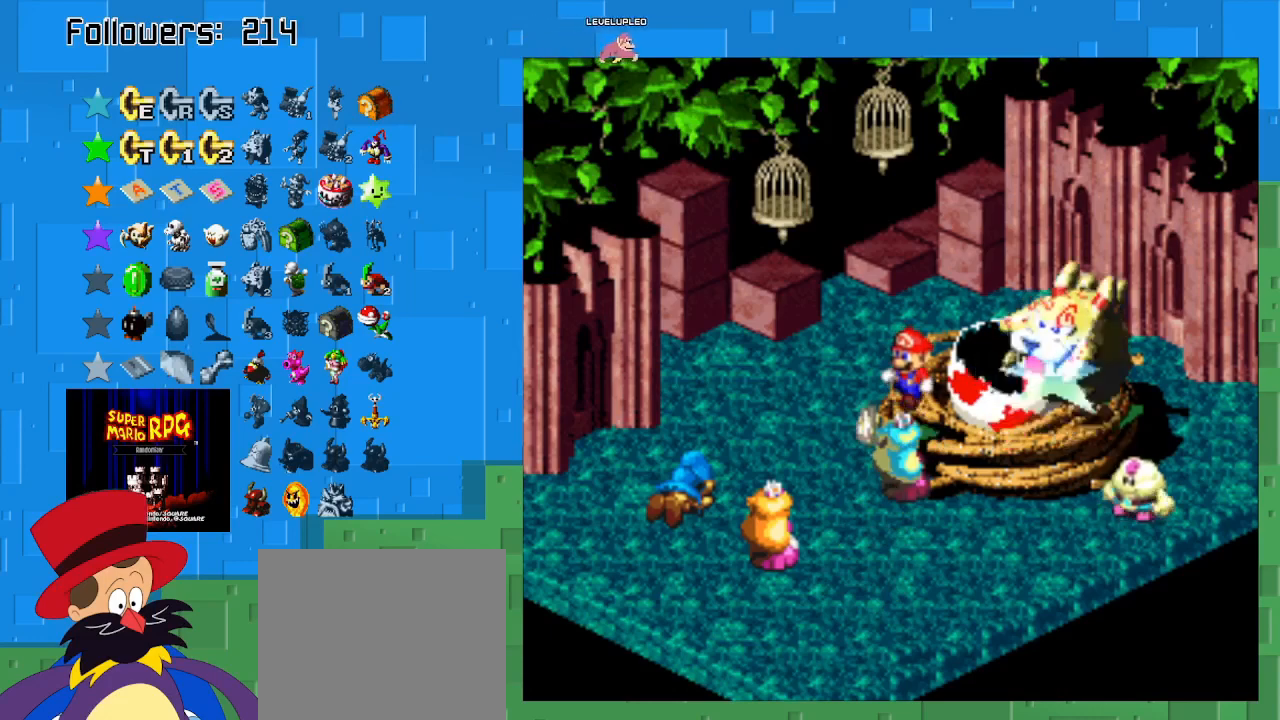
{"buttons": ["CIRCLE"], "left_stick": "center", "right_stick": "center", "events": []}
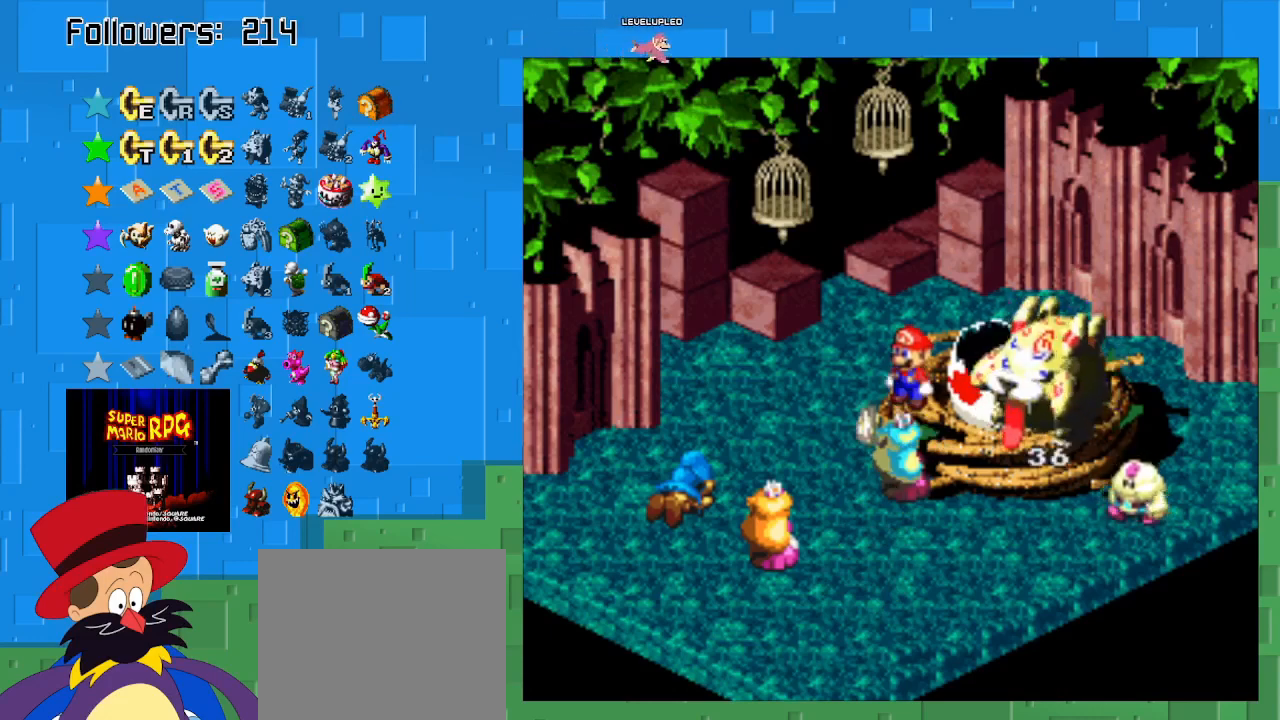
{"buttons": [], "left_stick": "center", "right_stick": "center", "events": [[300, "CIRCLE", "up"]]}
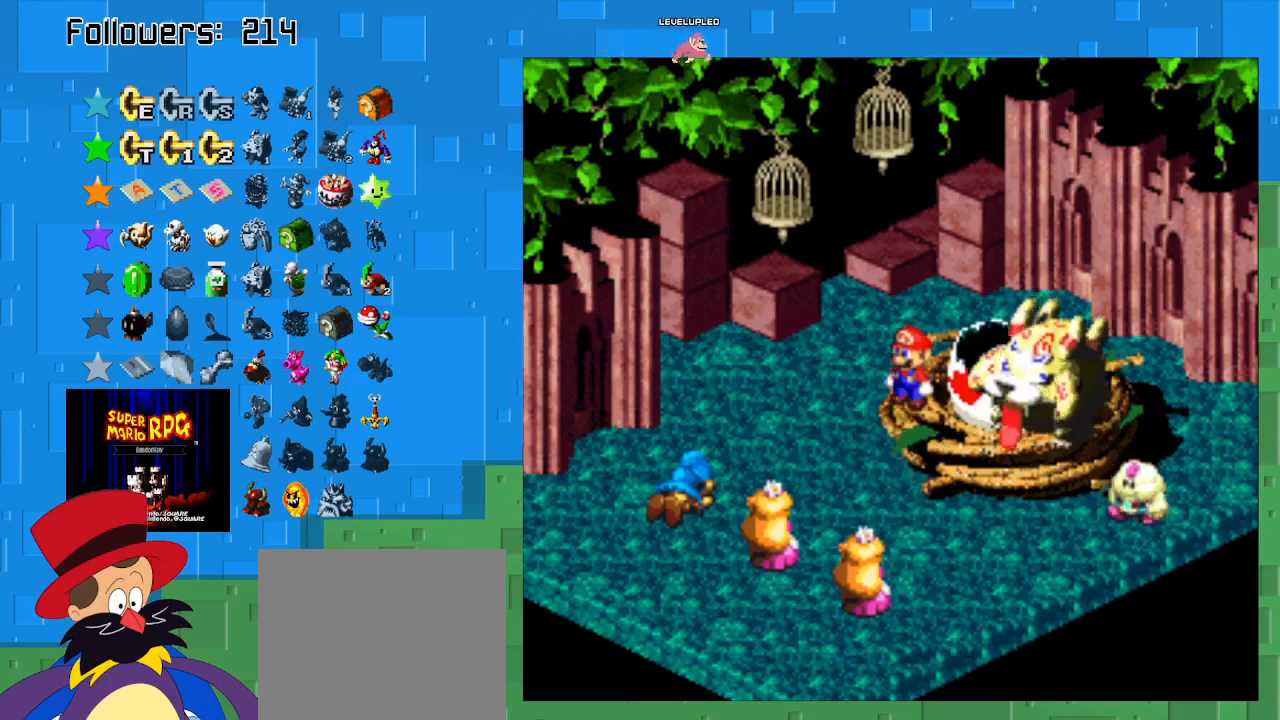
{"buttons": [], "left_stick": "center", "right_stick": "center", "events": []}
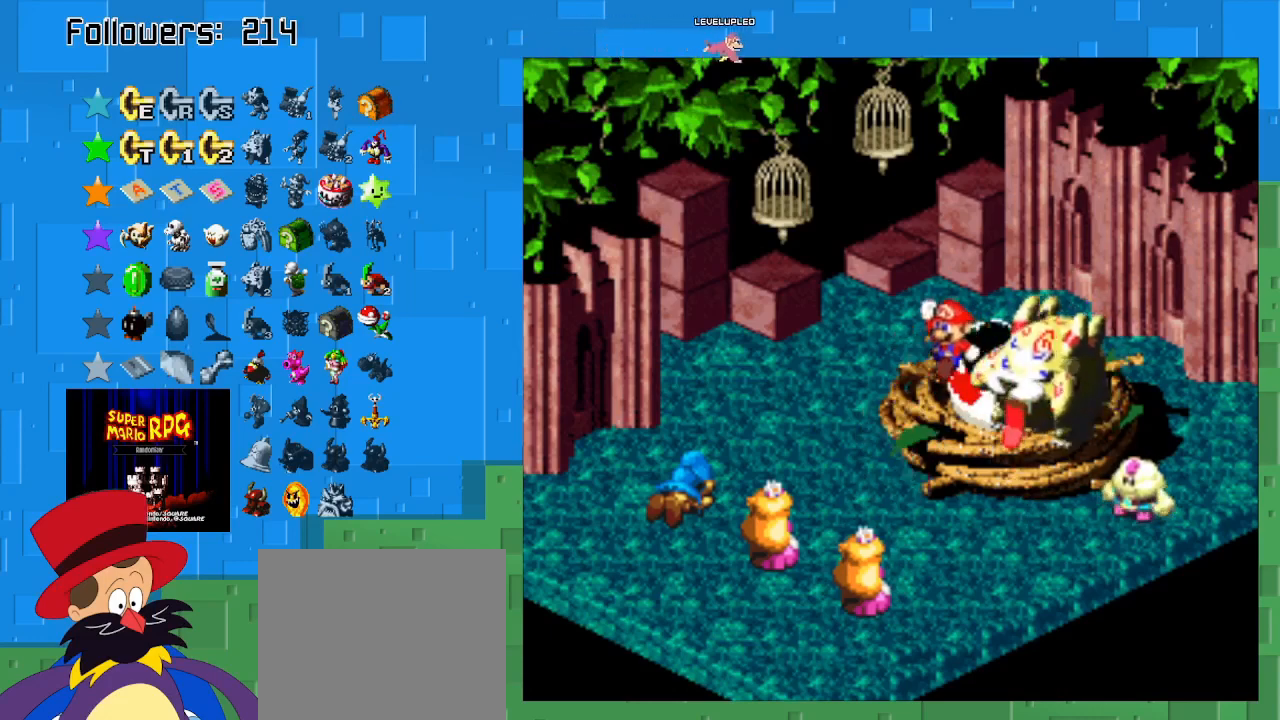
{"buttons": ["CROSS"], "left_stick": "center", "right_stick": "center", "events": [[267, "CROSS", "down"]]}
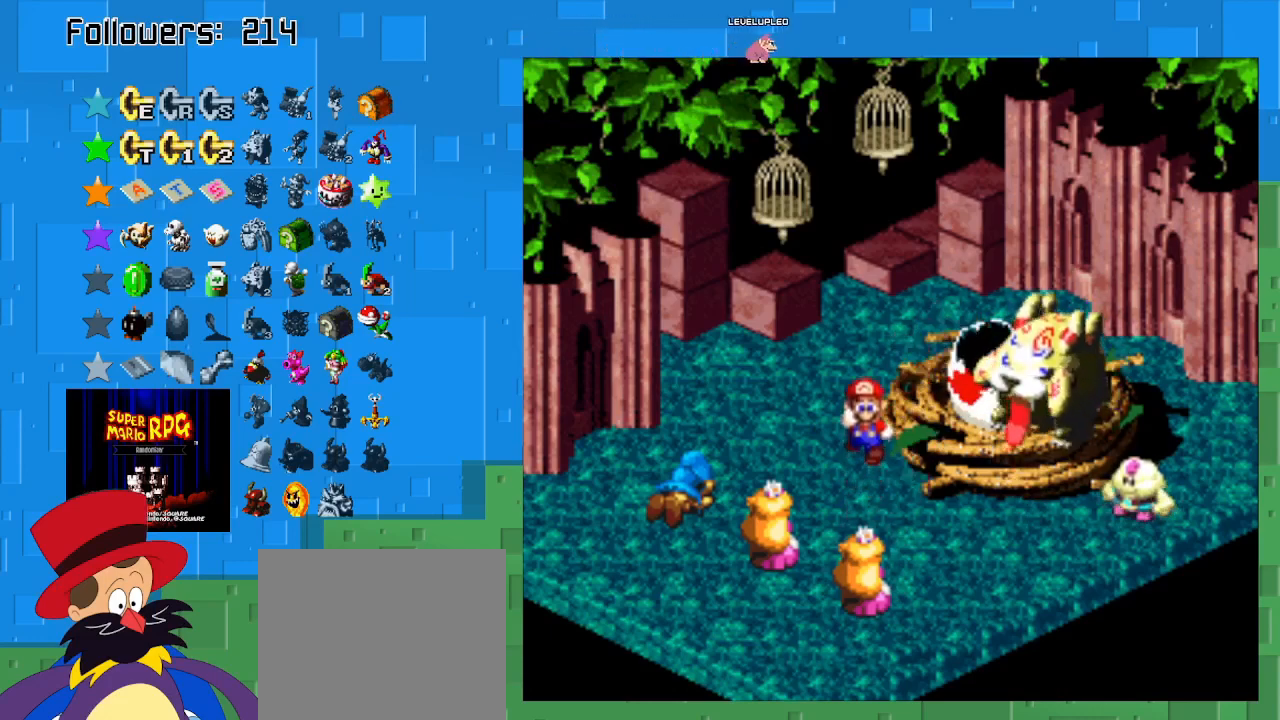
{"buttons": [], "left_stick": "center", "right_stick": "center", "events": [[467, "CROSS", "up"]]}
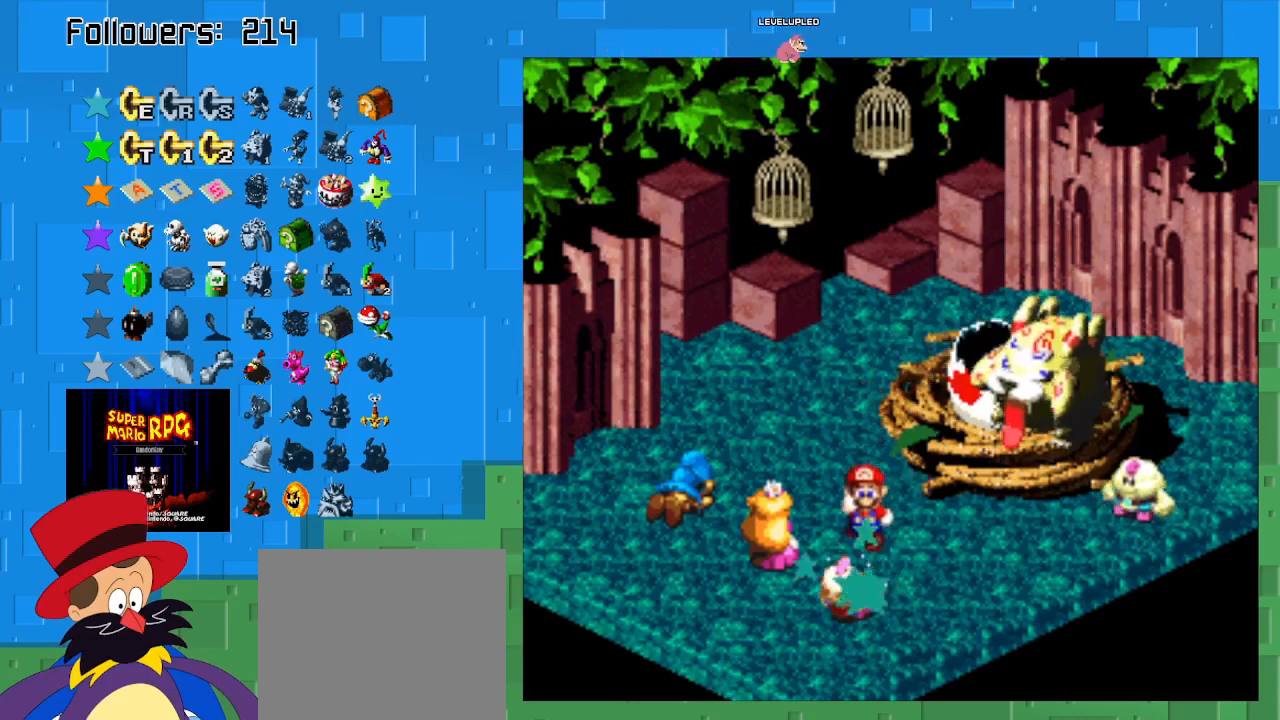
{"buttons": [], "left_stick": "center", "right_stick": "center", "events": []}
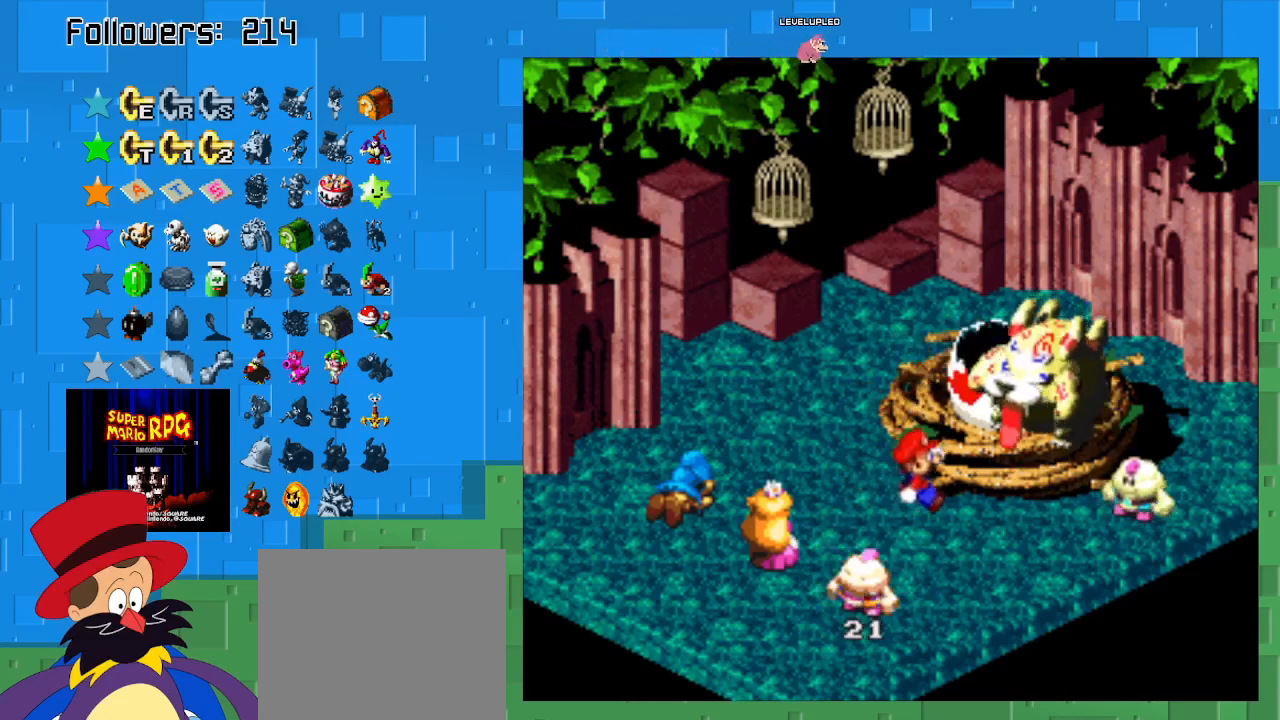
{"buttons": [], "left_stick": "center", "right_stick": "center", "events": []}
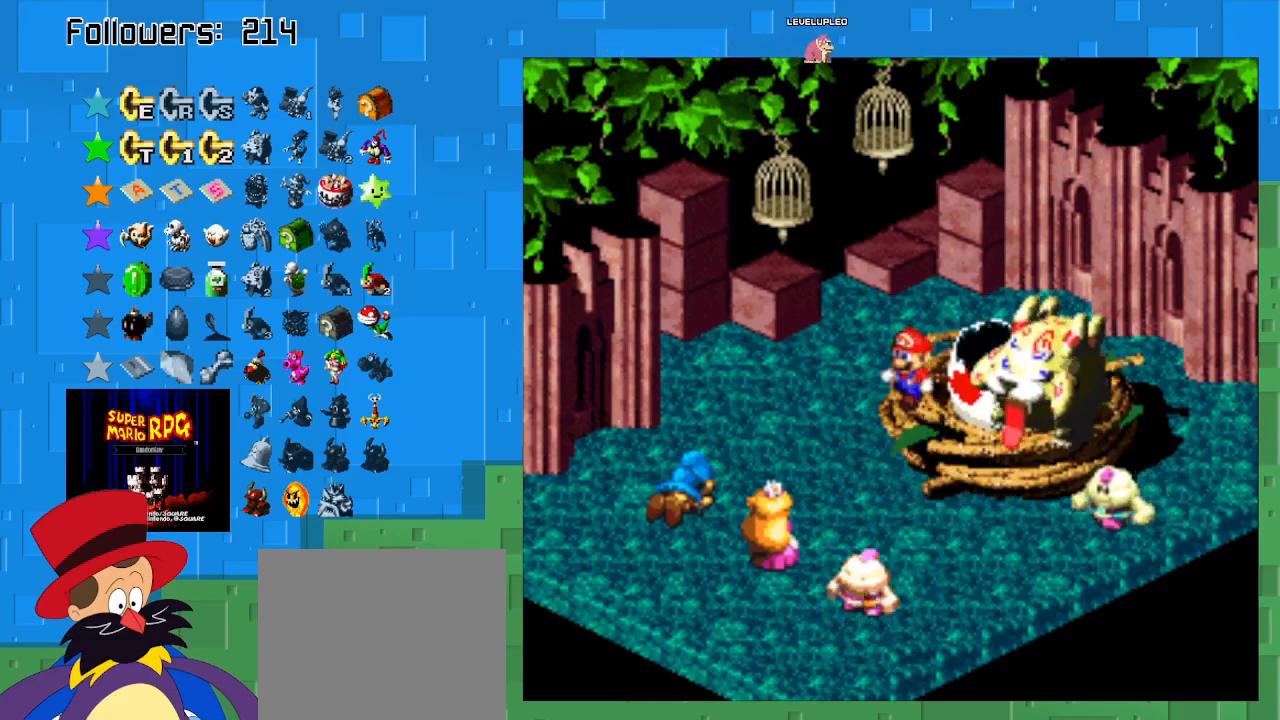
{"buttons": [], "left_stick": "center", "right_stick": "center", "events": []}
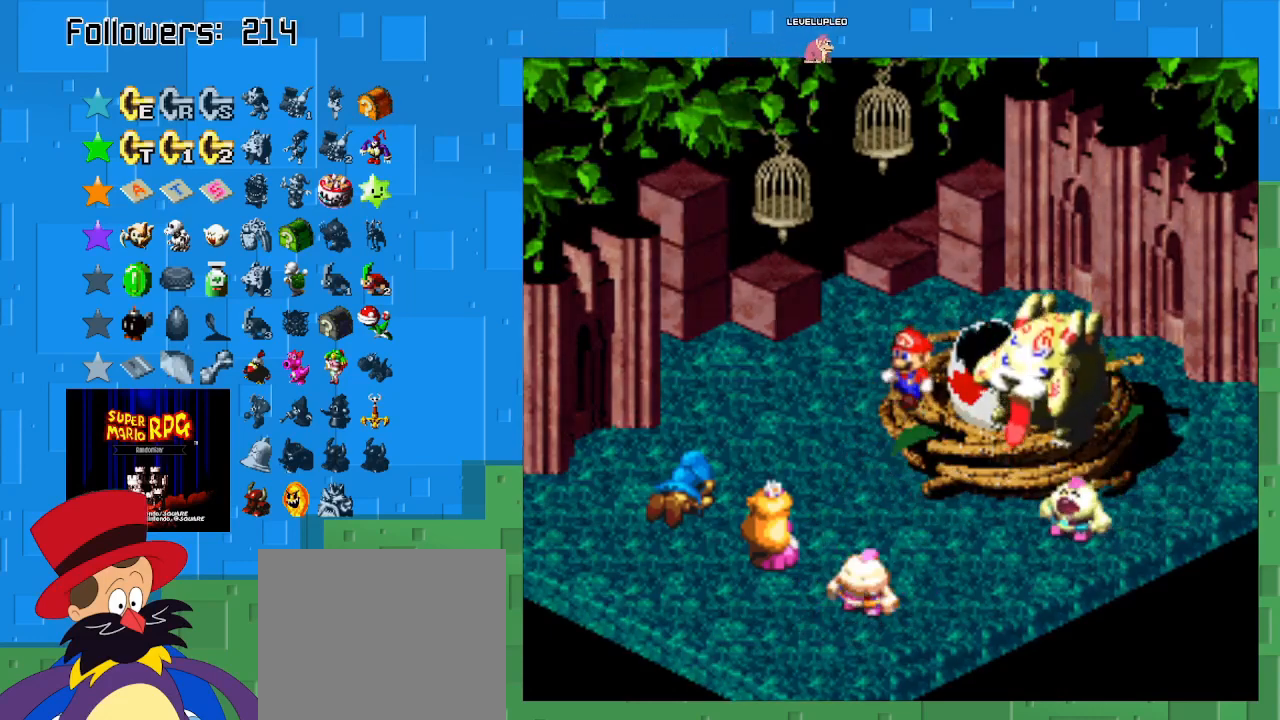
{"buttons": [], "left_stick": "center", "right_stick": "center", "events": [[233, "CIRCLE", "down"], [400, "CIRCLE", "up"]]}